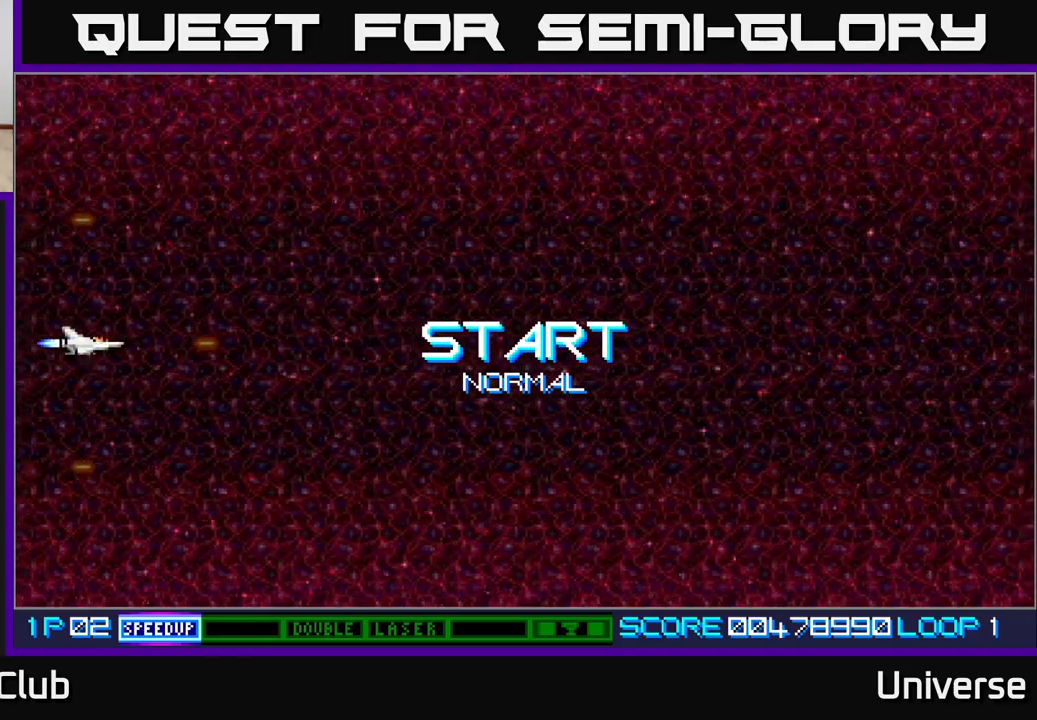
Gameplay with a controller (Xbox layout); each line is a JSON object with the inputs held at the frame after it. "events" lists button and stick changes between this image and that frame as [ms after this image, input, new state], when the widget could be followed in between. Not read: left_stick right_stick.
{"buttons": ["A", "DPAD_RIGHT"], "events": [[283, "DPAD_RIGHT", "down"], [433, "A", "down"]]}
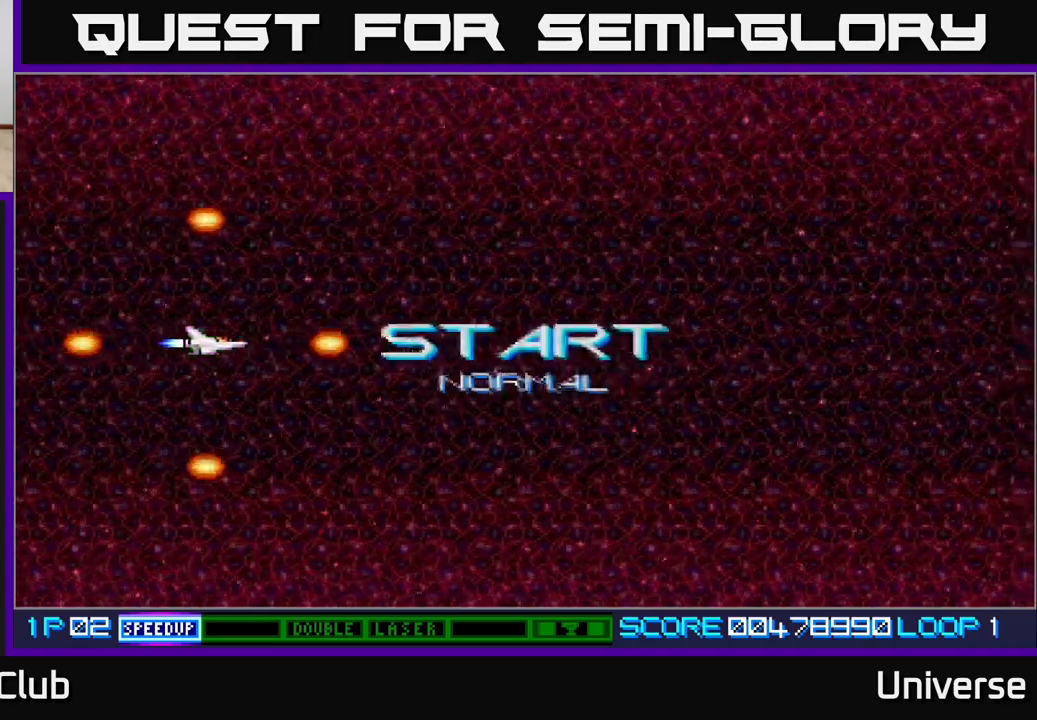
{"buttons": ["A", "DPAD_UP", "DPAD_RIGHT"], "events": [[283, "DPAD_RIGHT", "up"], [300, "DPAD_UP", "down"], [500, "DPAD_RIGHT", "down"]]}
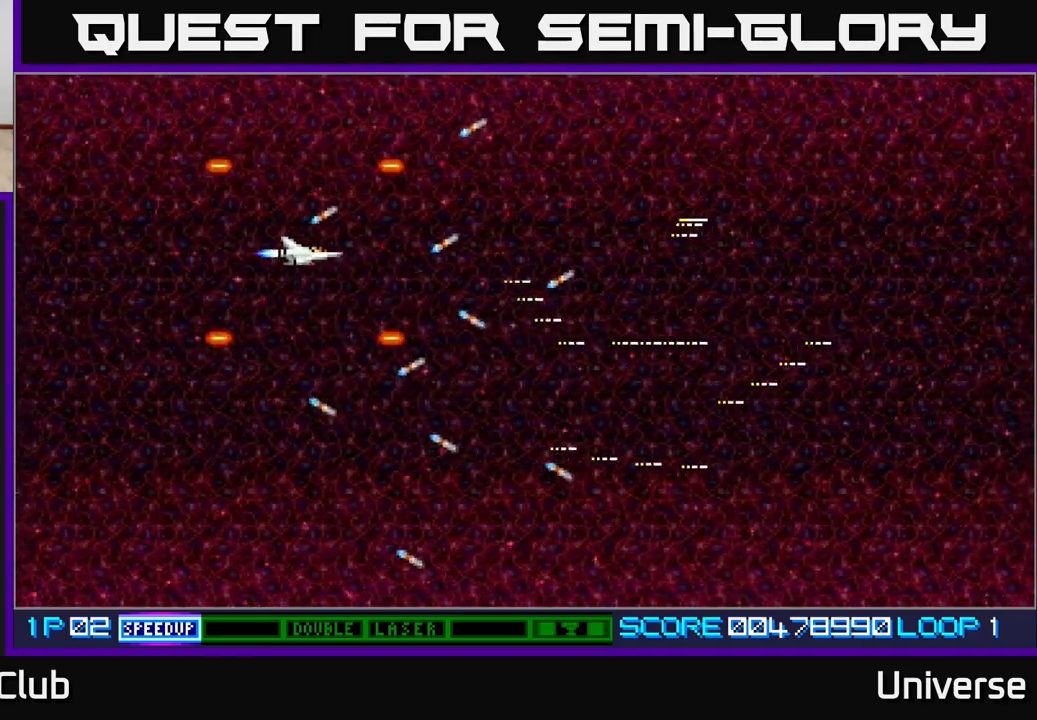
{"buttons": ["A", "DPAD_DOWN"], "events": [[33, "DPAD_UP", "up"], [117, "DPAD_DOWN", "down"], [150, "DPAD_RIGHT", "up"]]}
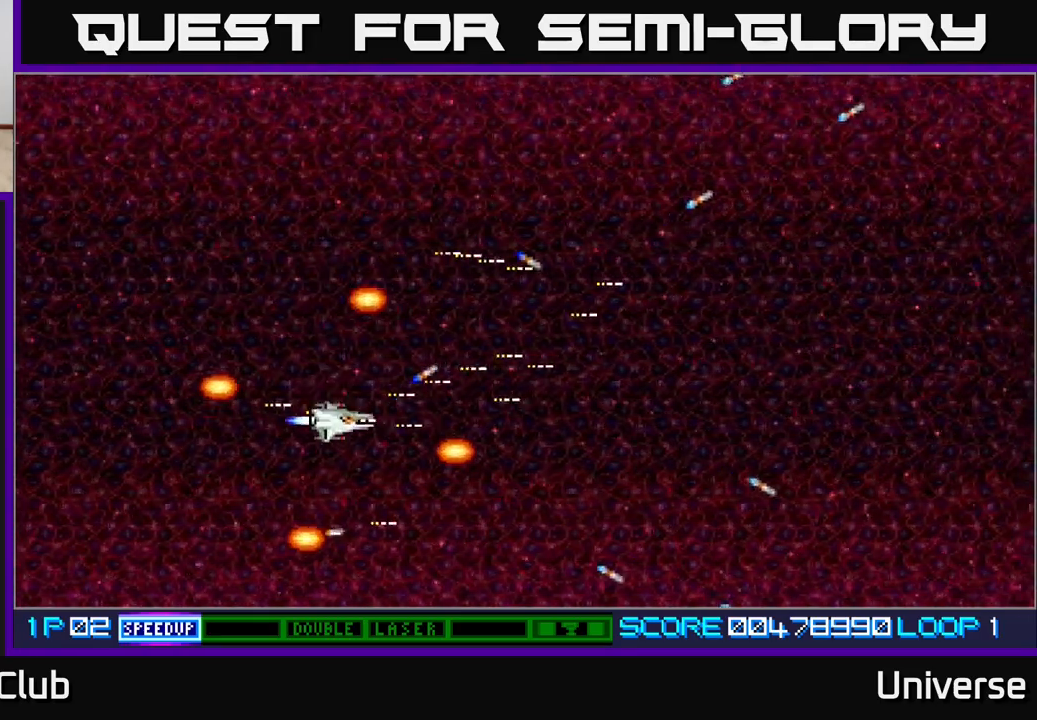
{"buttons": ["A", "DPAD_UP"], "events": [[83, "DPAD_RIGHT", "down"], [100, "DPAD_DOWN", "up"], [117, "DPAD_RIGHT", "up"], [117, "DPAD_UP", "down"]]}
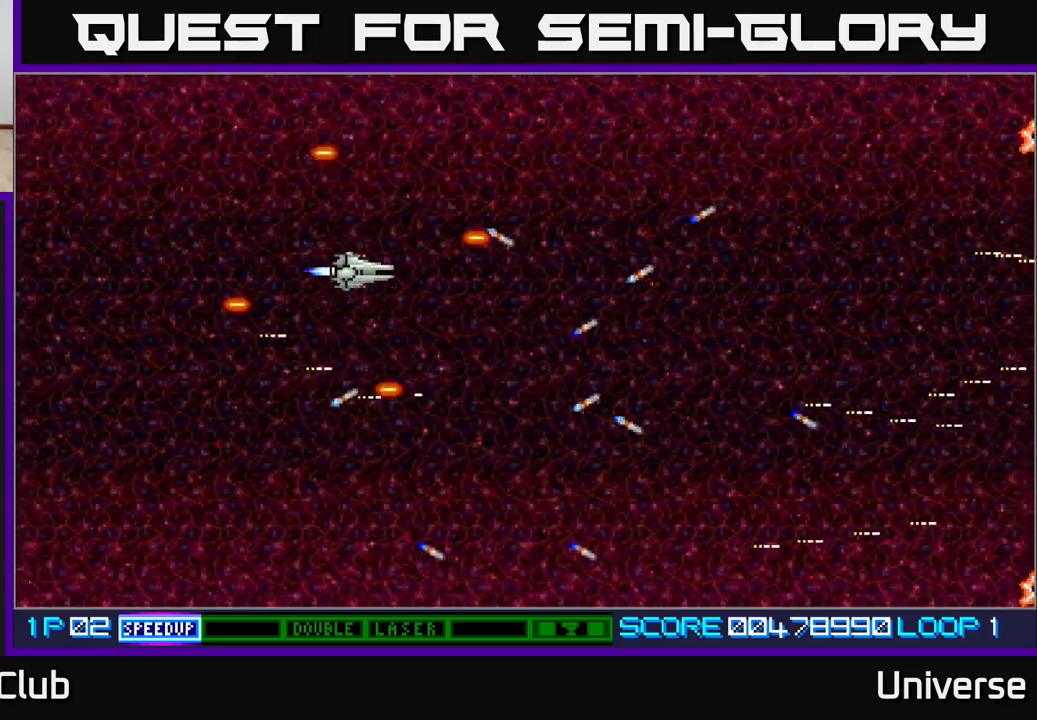
{"buttons": ["A", "DPAD_DOWN"], "events": [[283, "DPAD_RIGHT", "down"], [283, "DPAD_UP", "up"], [300, "DPAD_DOWN", "down"], [317, "DPAD_RIGHT", "up"]]}
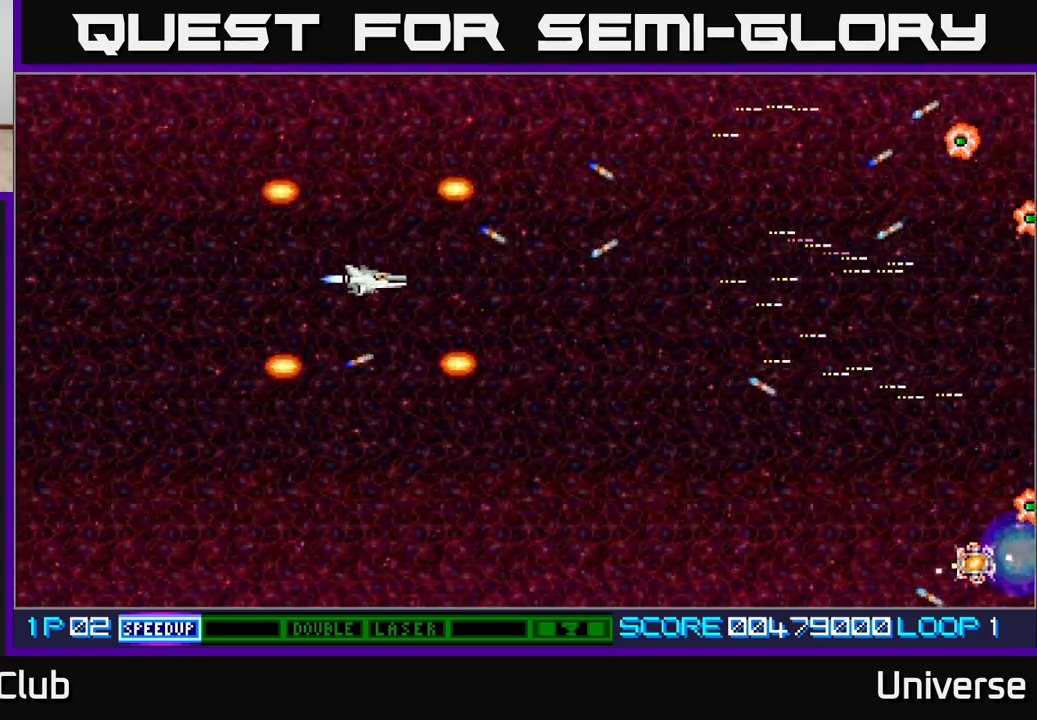
{"buttons": ["A", "DPAD_DOWN"], "events": []}
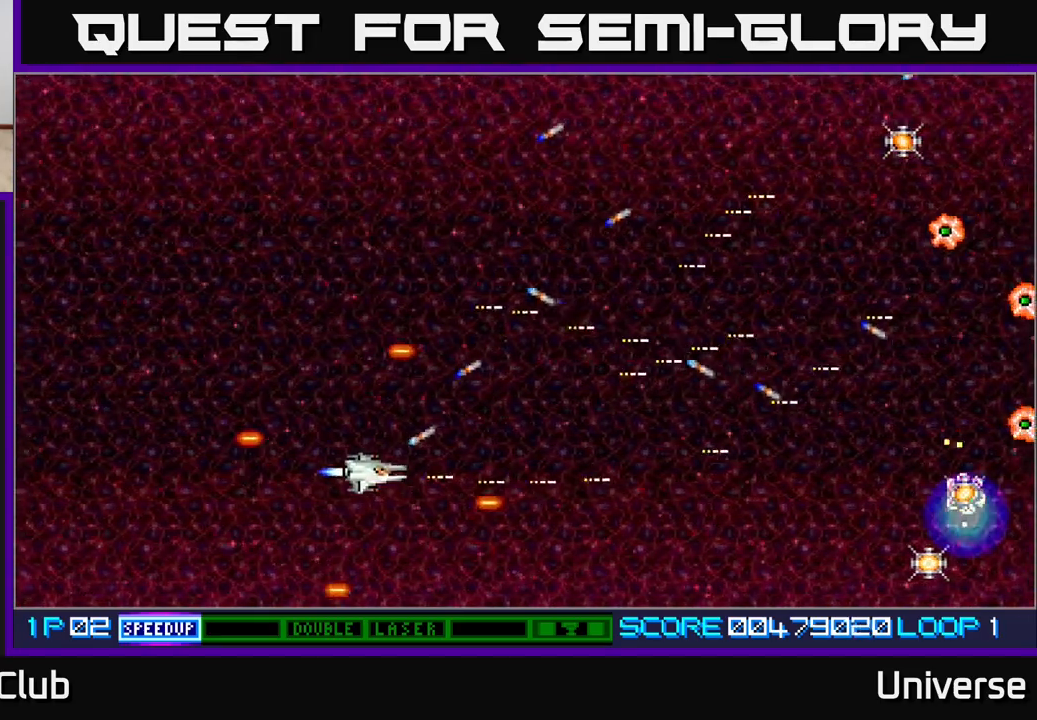
{"buttons": ["A", "DPAD_UP"], "events": [[100, "DPAD_RIGHT", "down"], [133, "DPAD_DOWN", "up"], [167, "DPAD_UP", "down"], [183, "DPAD_RIGHT", "up"]]}
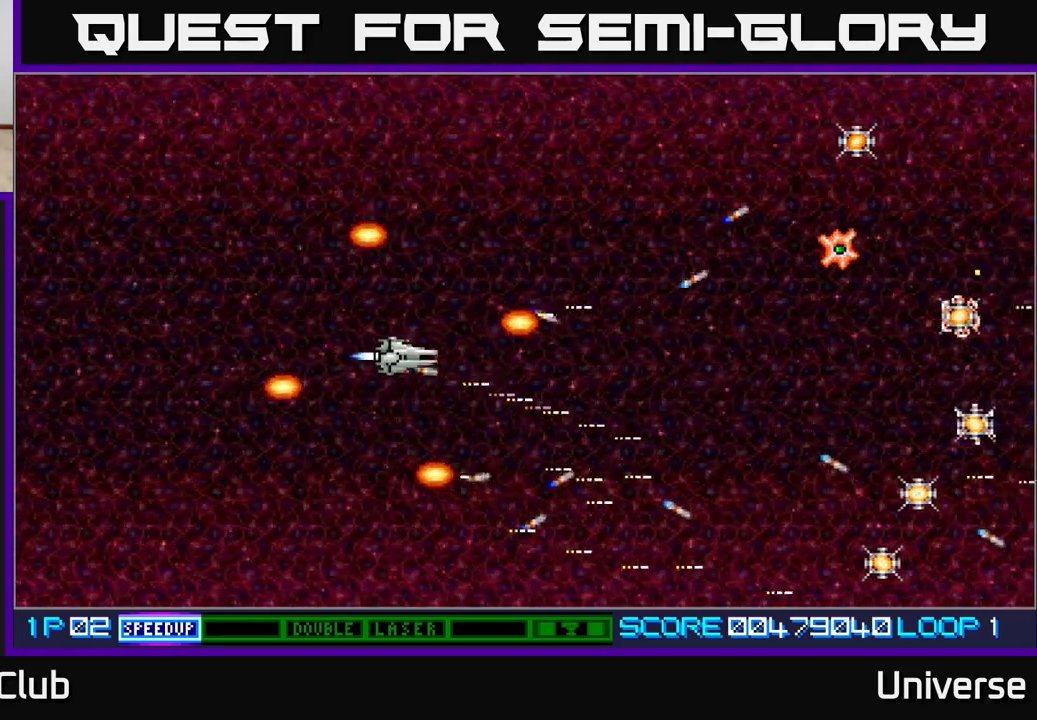
{"buttons": ["A", "DPAD_DOWN", "DPAD_RIGHT"], "events": [[183, "DPAD_RIGHT", "down"], [400, "DPAD_UP", "up"], [483, "DPAD_DOWN", "down"]]}
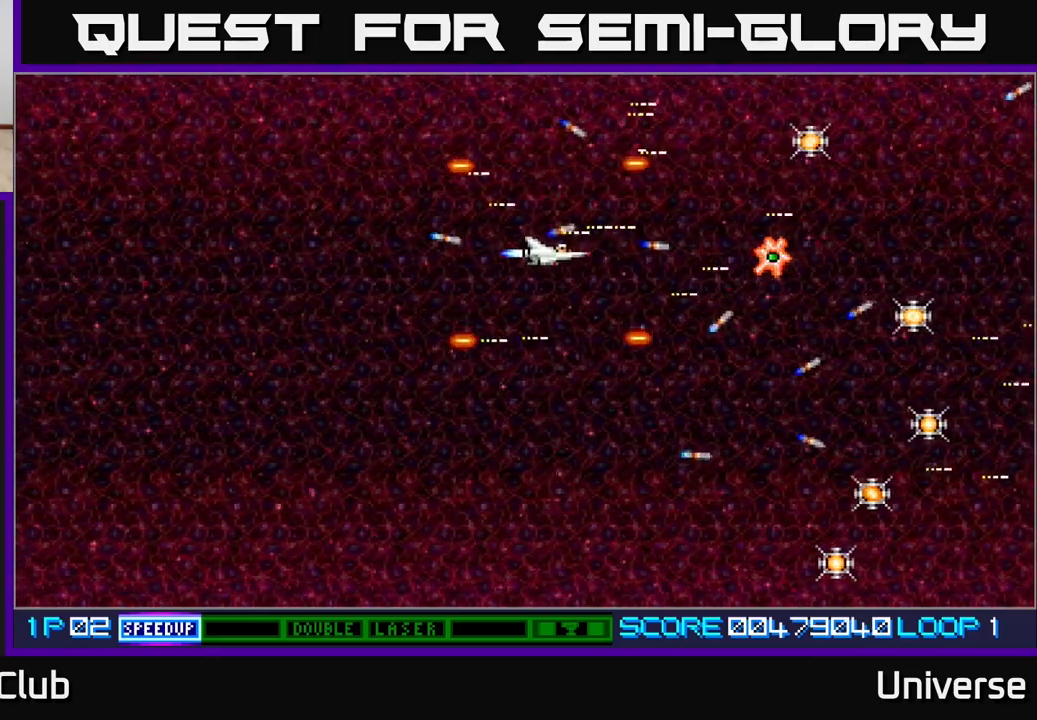
{"buttons": ["A", "DPAD_RIGHT"], "events": [[67, "DPAD_DOWN", "up"], [167, "DPAD_UP", "down"], [200, "DPAD_RIGHT", "up"], [383, "DPAD_RIGHT", "down"], [400, "DPAD_UP", "up"]]}
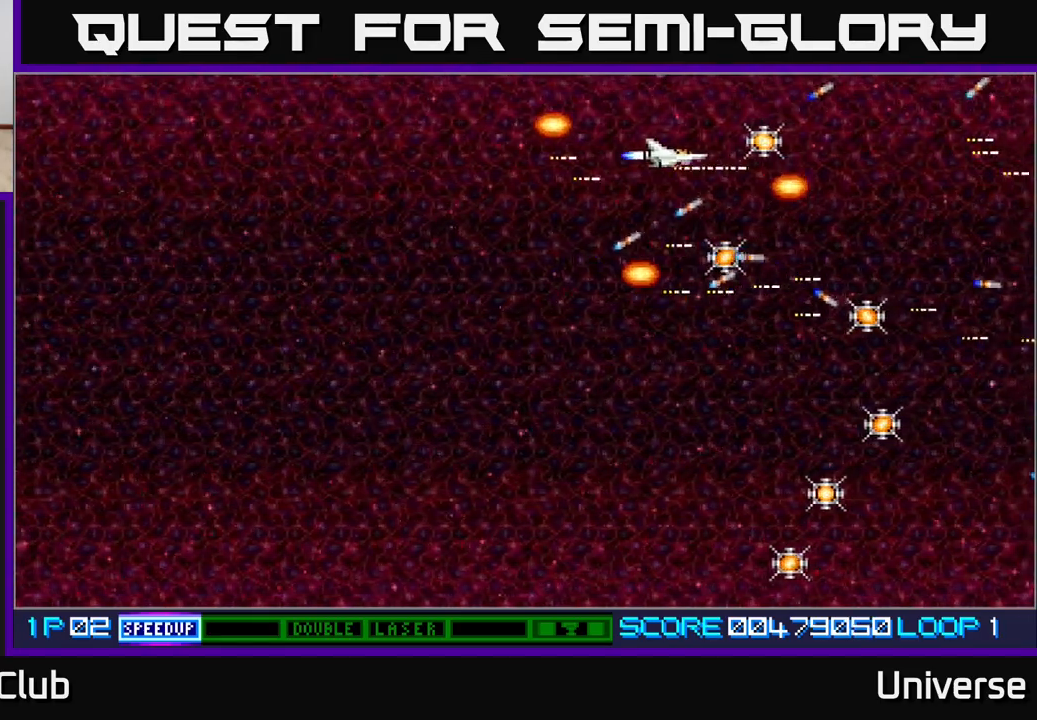
{"buttons": ["A", "DPAD_DOWN"], "events": [[17, "DPAD_UP", "down"], [50, "DPAD_UP", "up"], [200, "DPAD_UP", "down"], [233, "DPAD_RIGHT", "up"], [233, "DPAD_UP", "up"], [250, "DPAD_DOWN", "down"], [250, "DPAD_LEFT", "down"], [467, "DPAD_LEFT", "up"]]}
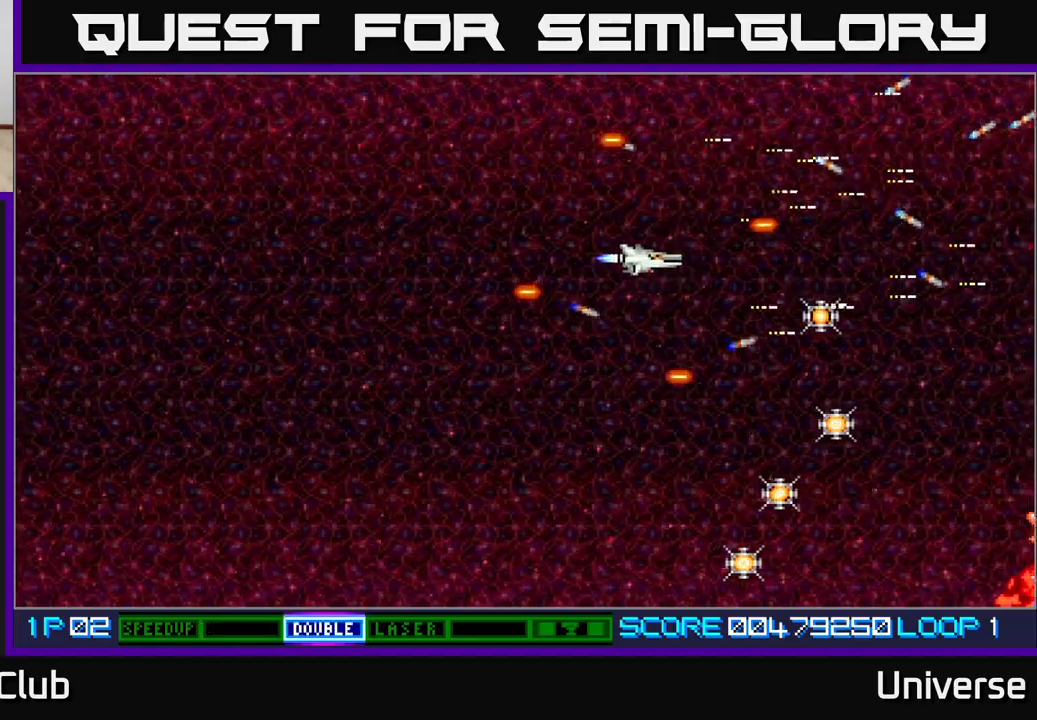
{"buttons": ["A", "DPAD_DOWN"], "events": [[67, "DPAD_RIGHT", "down"], [83, "DPAD_DOWN", "up"], [117, "DPAD_UP", "down"], [250, "DPAD_UP", "up"], [317, "DPAD_DOWN", "down"], [350, "DPAD_RIGHT", "up"]]}
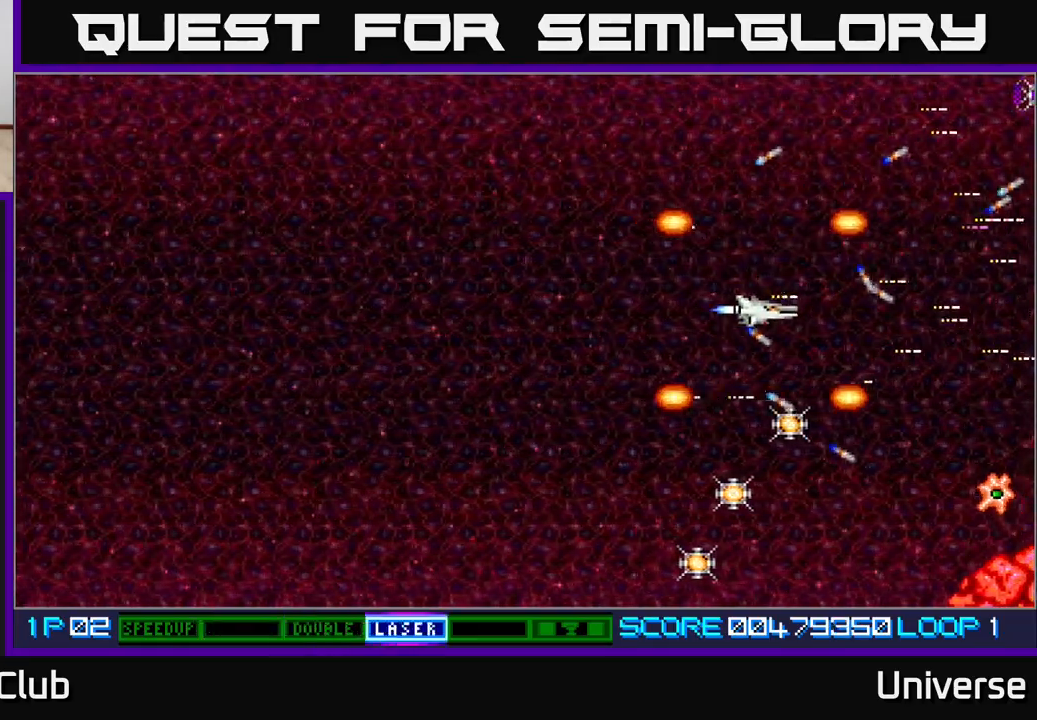
{"buttons": ["A", "DPAD_DOWN", "DPAD_LEFT"], "events": [[33, "DPAD_RIGHT", "down"], [67, "DPAD_DOWN", "up"], [67, "DPAD_RIGHT", "up"], [83, "DPAD_UP", "down"], [183, "DPAD_UP", "up"], [200, "DPAD_DOWN", "down"], [217, "B", "down"], [333, "B", "up"], [433, "DPAD_LEFT", "down"]]}
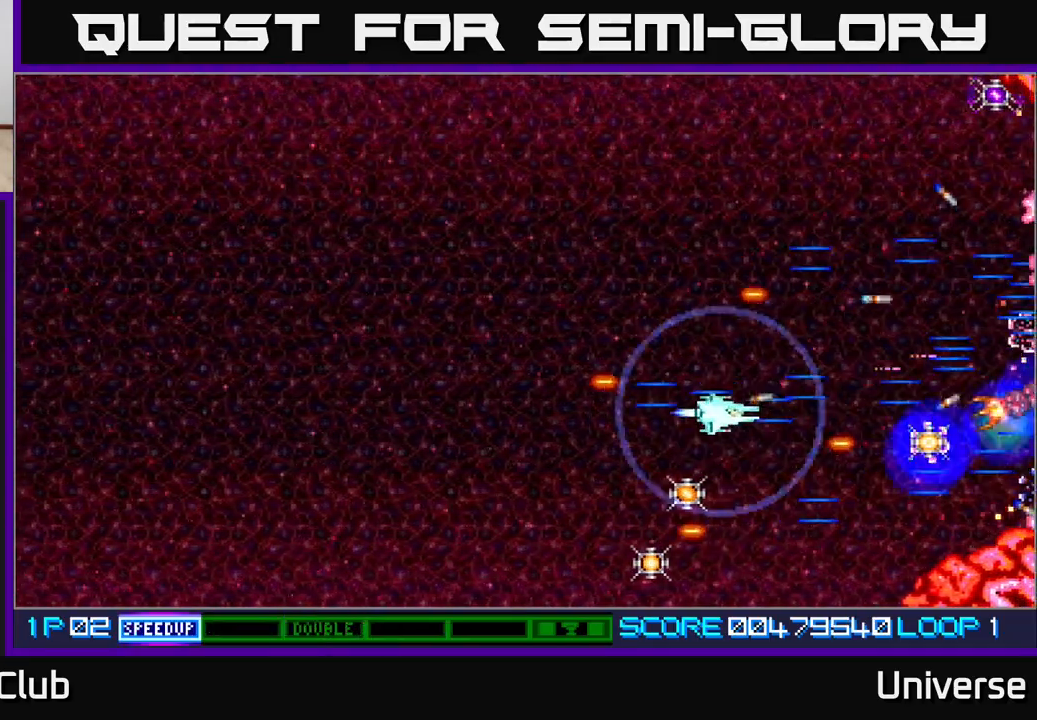
{"buttons": ["A", "DPAD_LEFT"], "events": [[500, "DPAD_DOWN", "up"]]}
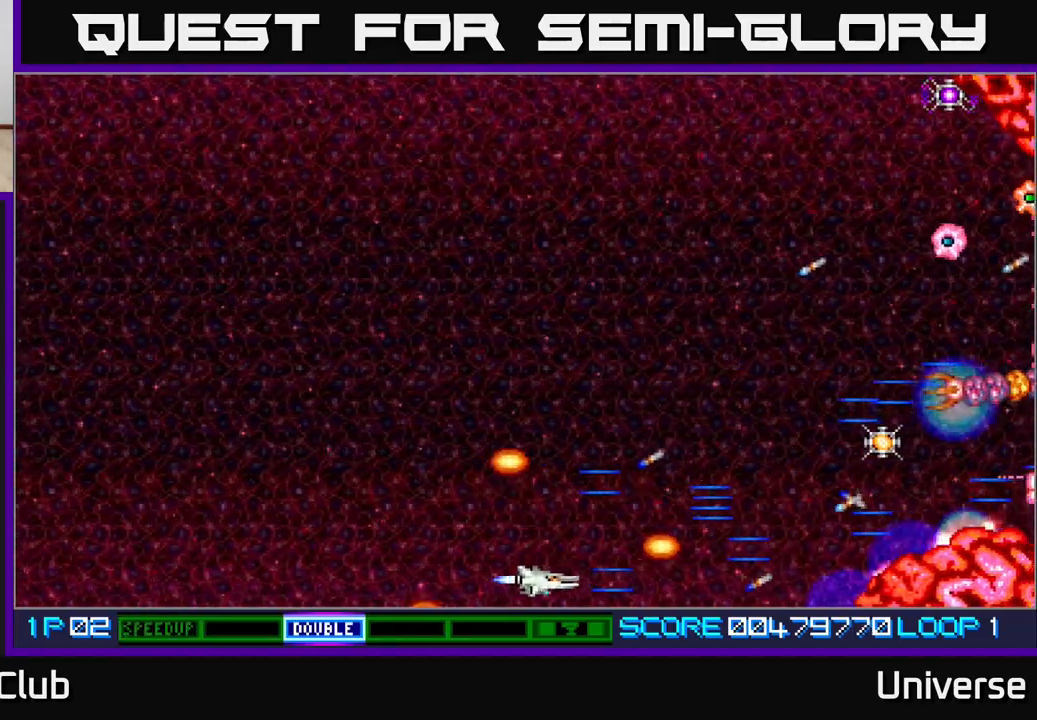
{"buttons": ["A", "DPAD_UP"], "events": [[17, "DPAD_LEFT", "up"], [33, "DPAD_UP", "down"]]}
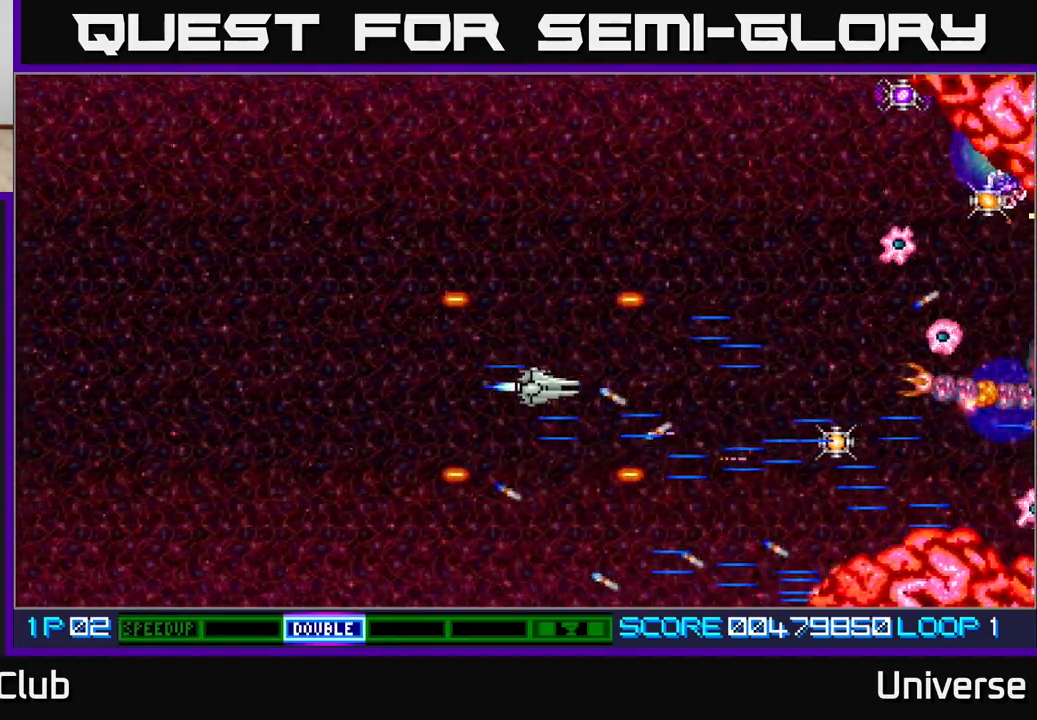
{"buttons": ["A", "DPAD_UP"], "events": []}
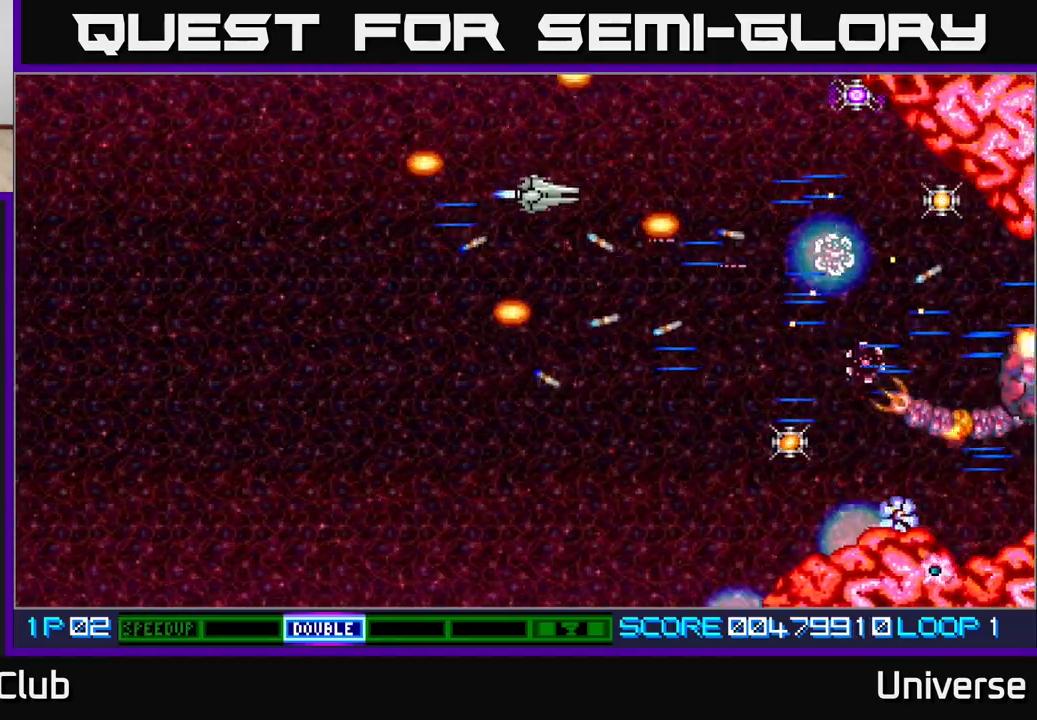
{"buttons": ["A", "DPAD_DOWN"], "events": [[133, "DPAD_RIGHT", "down"], [133, "DPAD_UP", "up"], [167, "DPAD_DOWN", "down"], [350, "DPAD_RIGHT", "up"]]}
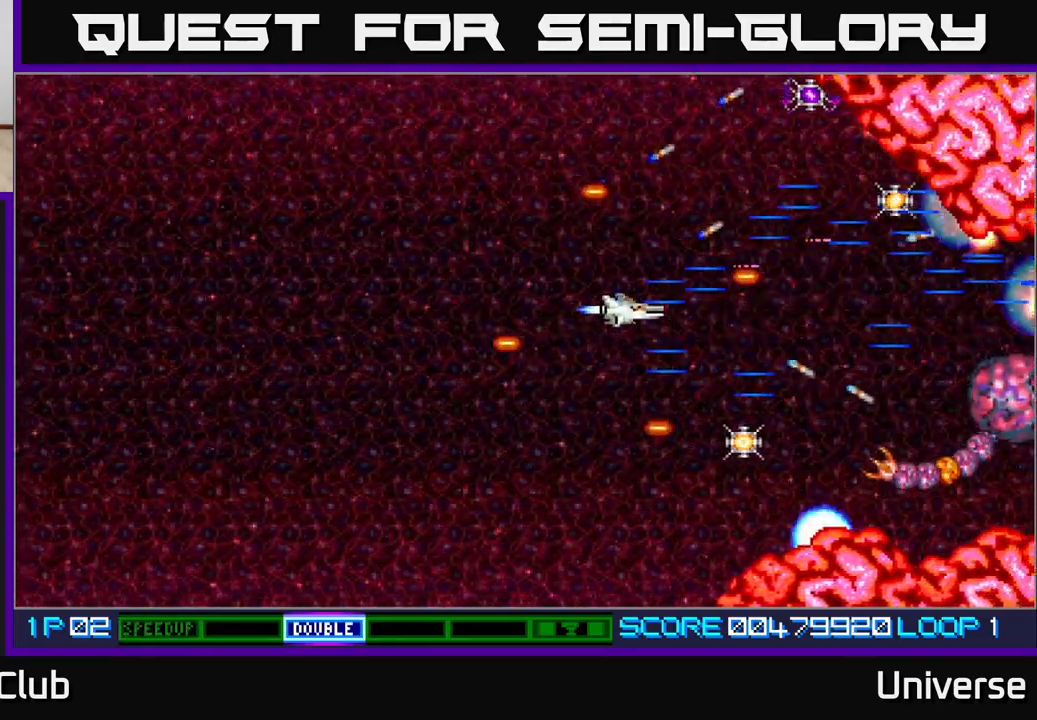
{"buttons": ["A", "DPAD_UP"], "events": [[283, "DPAD_RIGHT", "down"], [367, "DPAD_DOWN", "up"], [383, "DPAD_DOWN", "down"], [467, "DPAD_DOWN", "up"], [500, "DPAD_RIGHT", "up"], [500, "DPAD_UP", "down"]]}
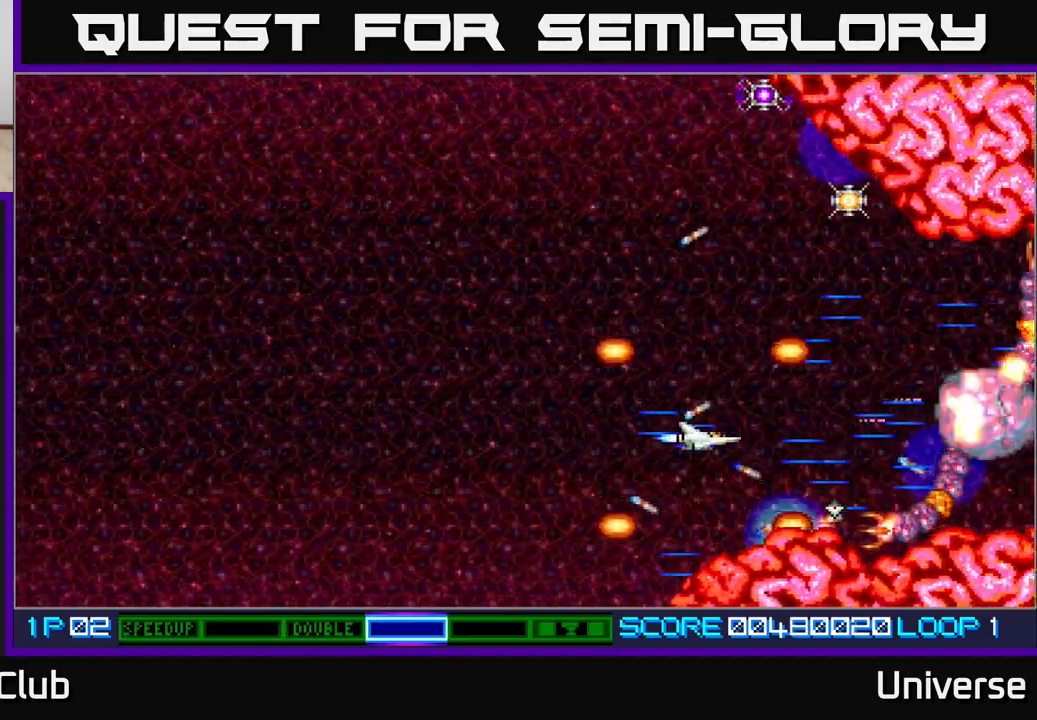
{"buttons": ["A"], "events": [[133, "DPAD_UP", "up"]]}
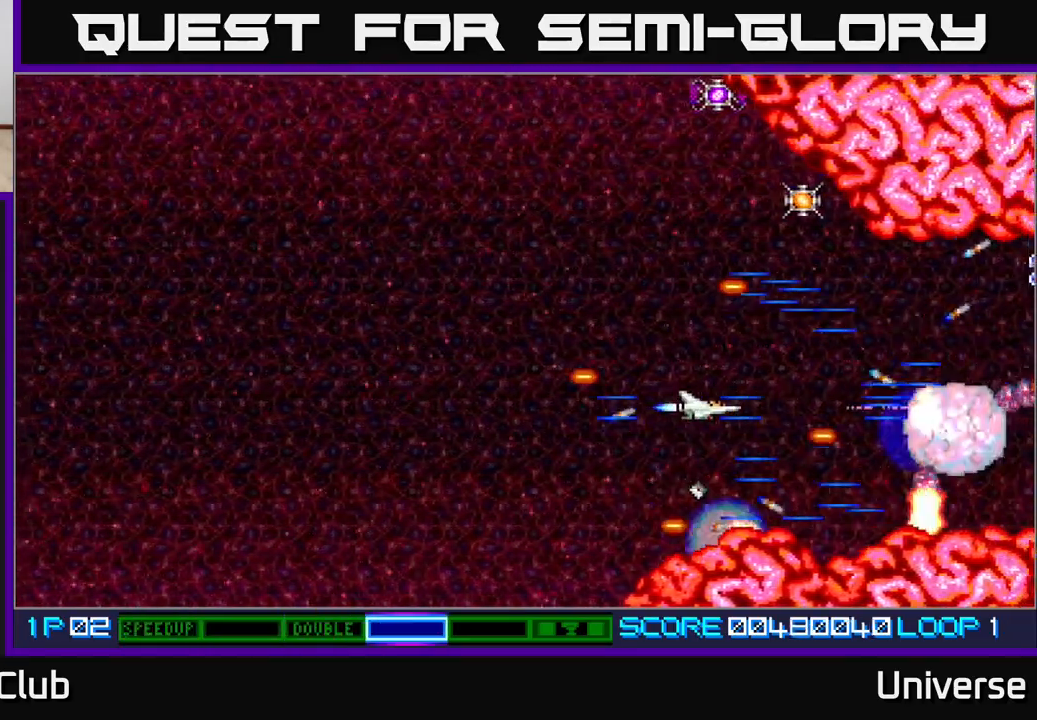
{"buttons": ["A"], "events": [[267, "DPAD_DOWN", "down"], [317, "DPAD_DOWN", "up"]]}
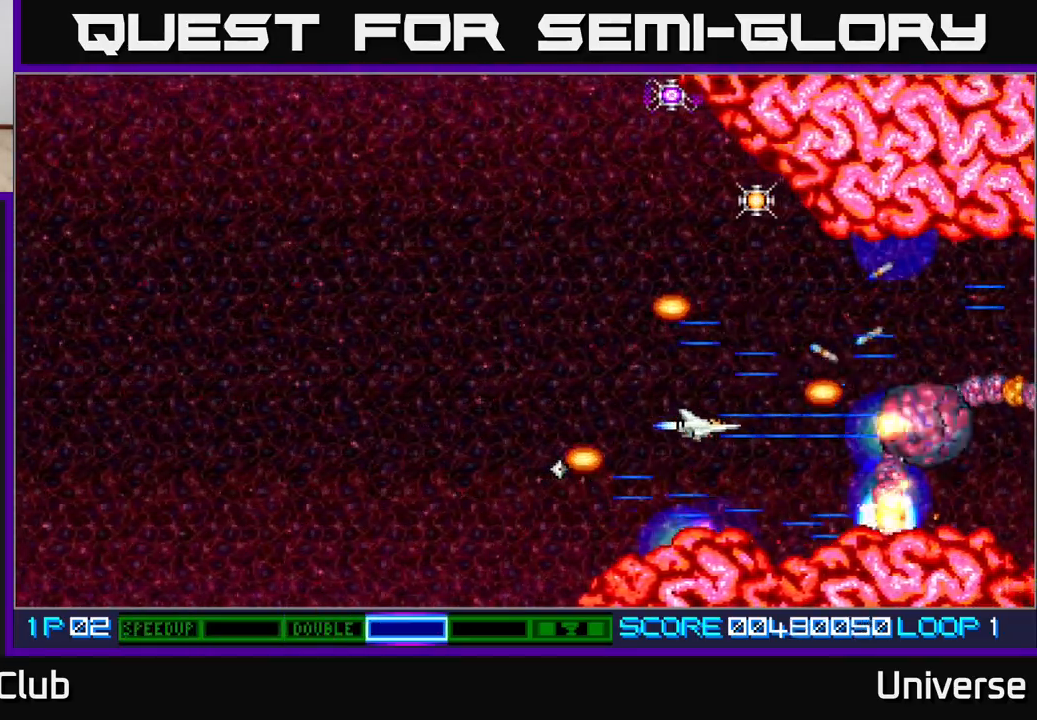
{"buttons": ["A"], "events": []}
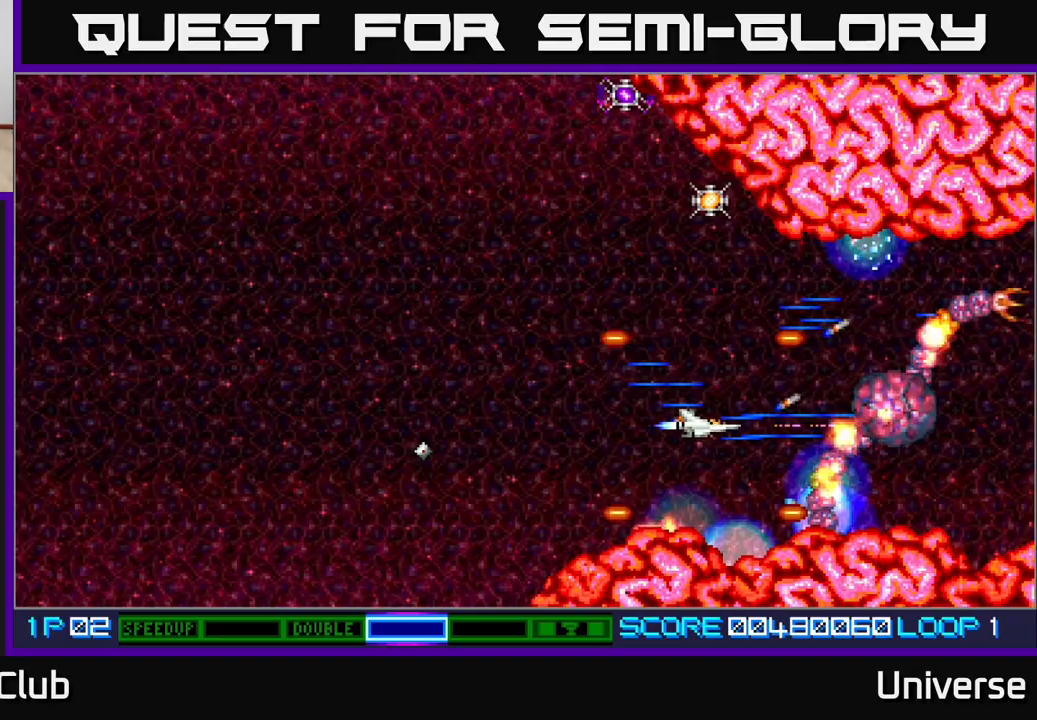
{"buttons": ["A"], "events": [[50, "DPAD_UP", "down"], [133, "DPAD_UP", "up"], [317, "DPAD_LEFT", "down"], [483, "DPAD_LEFT", "up"]]}
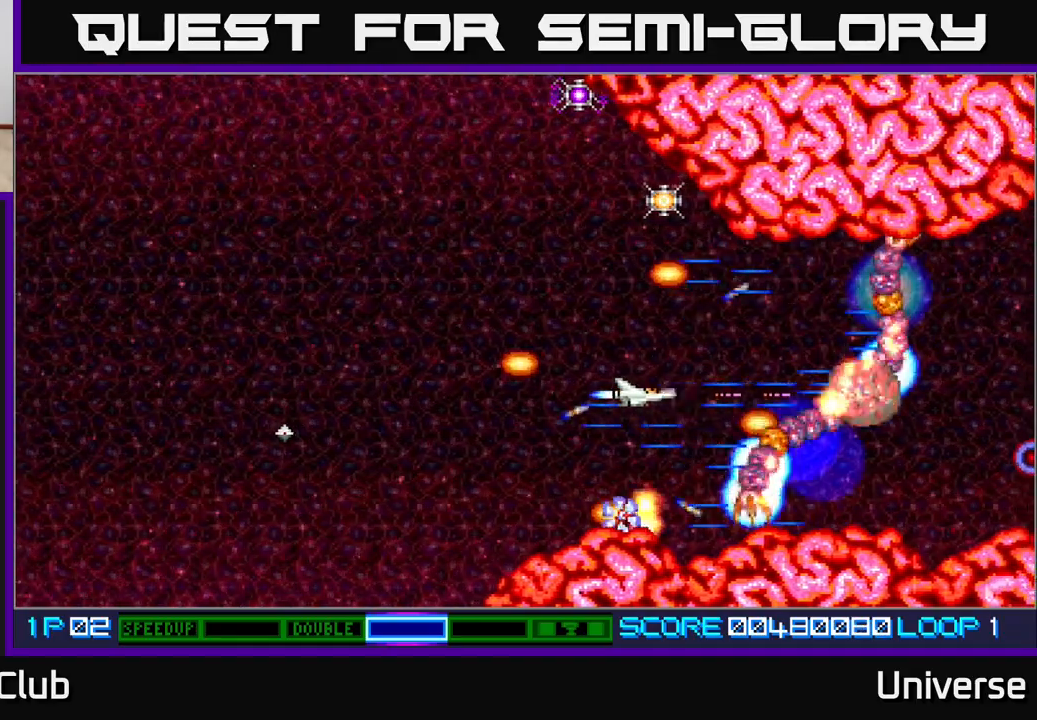
{"buttons": ["A", "DPAD_UP"], "events": [[183, "DPAD_LEFT", "down"], [400, "DPAD_UP", "down"], [450, "DPAD_LEFT", "up"]]}
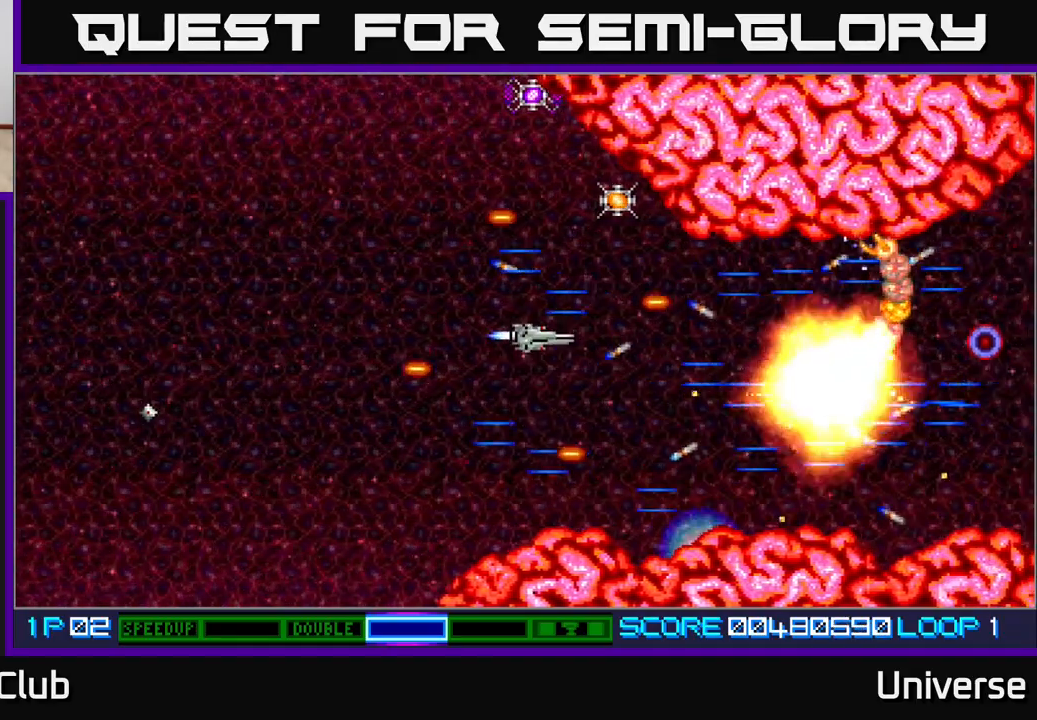
{"buttons": ["A", "DPAD_UP"], "events": [[83, "DPAD_UP", "up"], [350, "DPAD_UP", "down"]]}
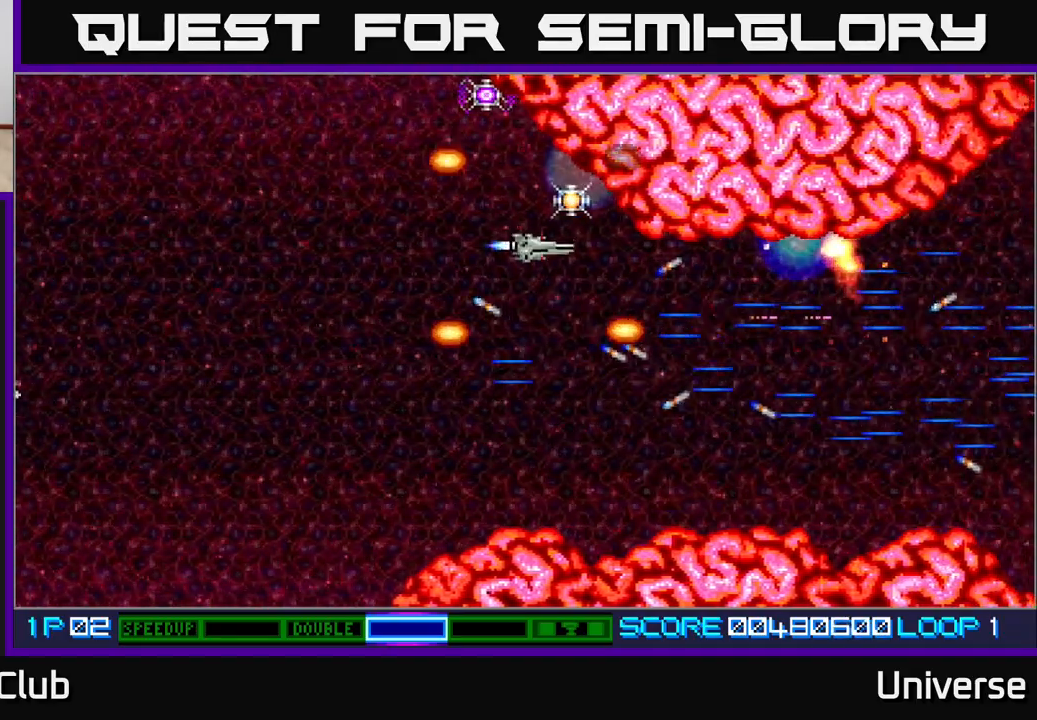
{"buttons": ["A", "DPAD_DOWN"], "events": [[117, "DPAD_UP", "up"], [317, "DPAD_LEFT", "down"], [367, "DPAD_DOWN", "down"], [483, "DPAD_LEFT", "up"]]}
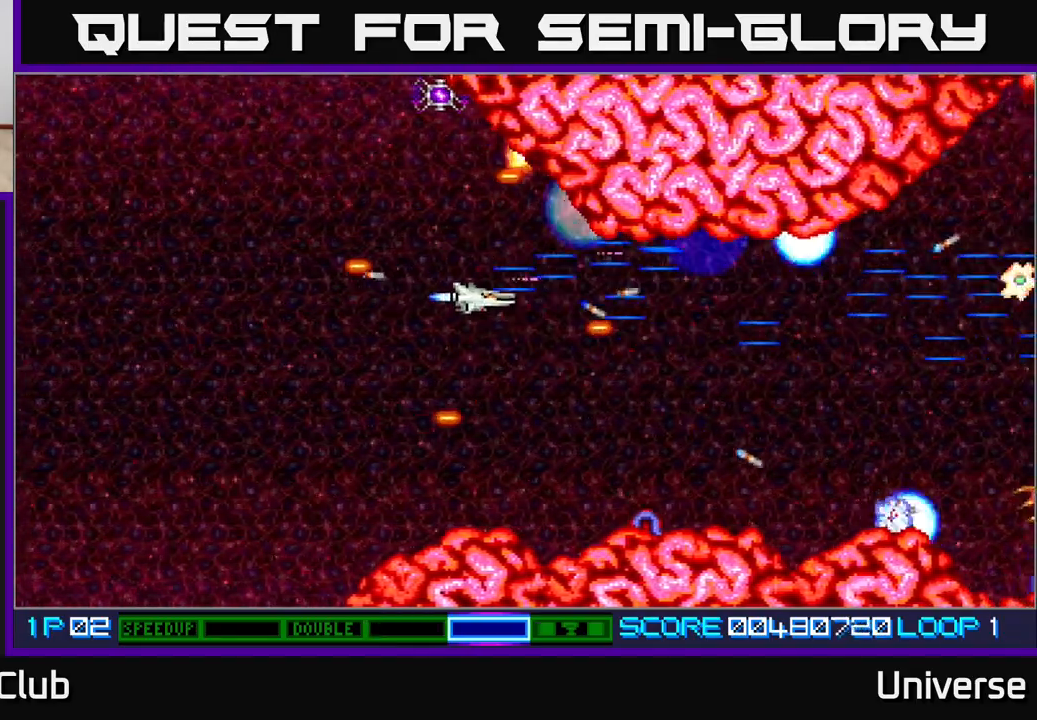
{"buttons": ["A"], "events": [[117, "DPAD_RIGHT", "down"], [183, "DPAD_DOWN", "up"], [317, "DPAD_DOWN", "down"], [367, "DPAD_RIGHT", "up"], [417, "DPAD_DOWN", "up"]]}
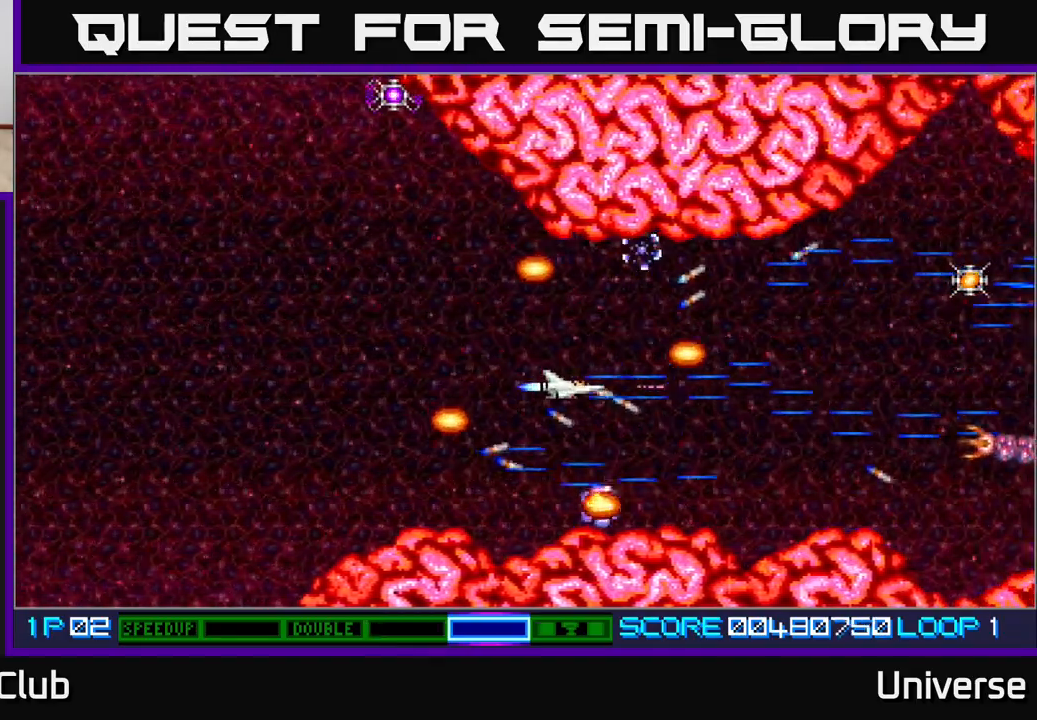
{"buttons": ["A"], "events": [[133, "DPAD_LEFT", "down"], [500, "DPAD_LEFT", "up"]]}
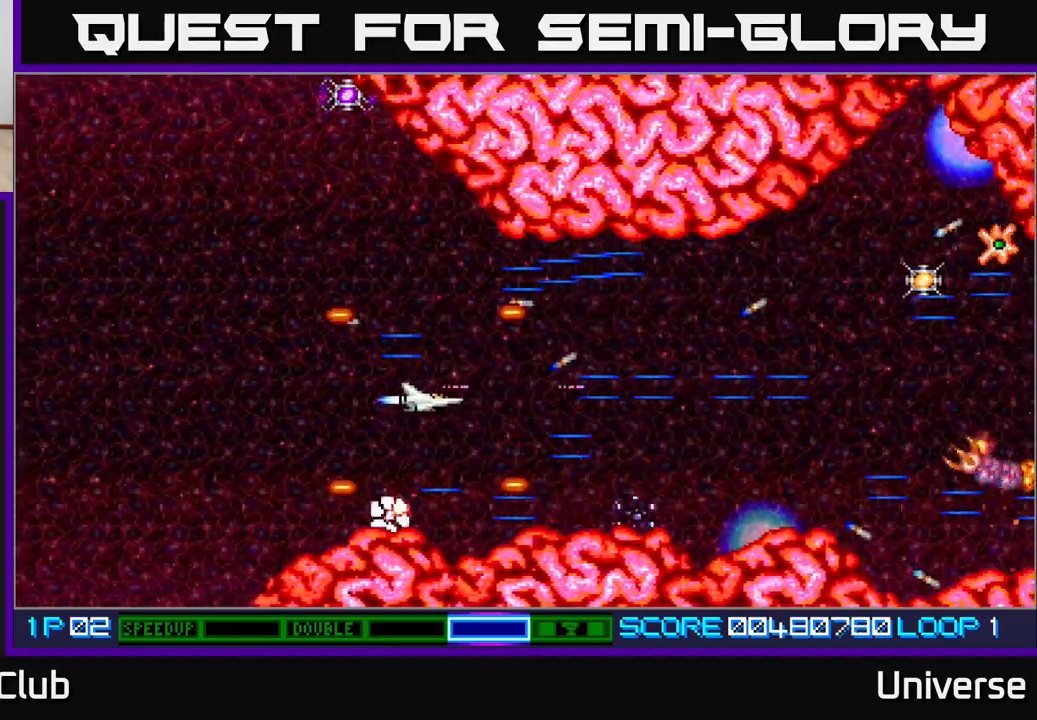
{"buttons": ["A", "DPAD_UP", "DPAD_RIGHT"], "events": [[17, "DPAD_DOWN", "down"], [67, "DPAD_DOWN", "up"], [433, "DPAD_UP", "down"], [500, "DPAD_RIGHT", "down"]]}
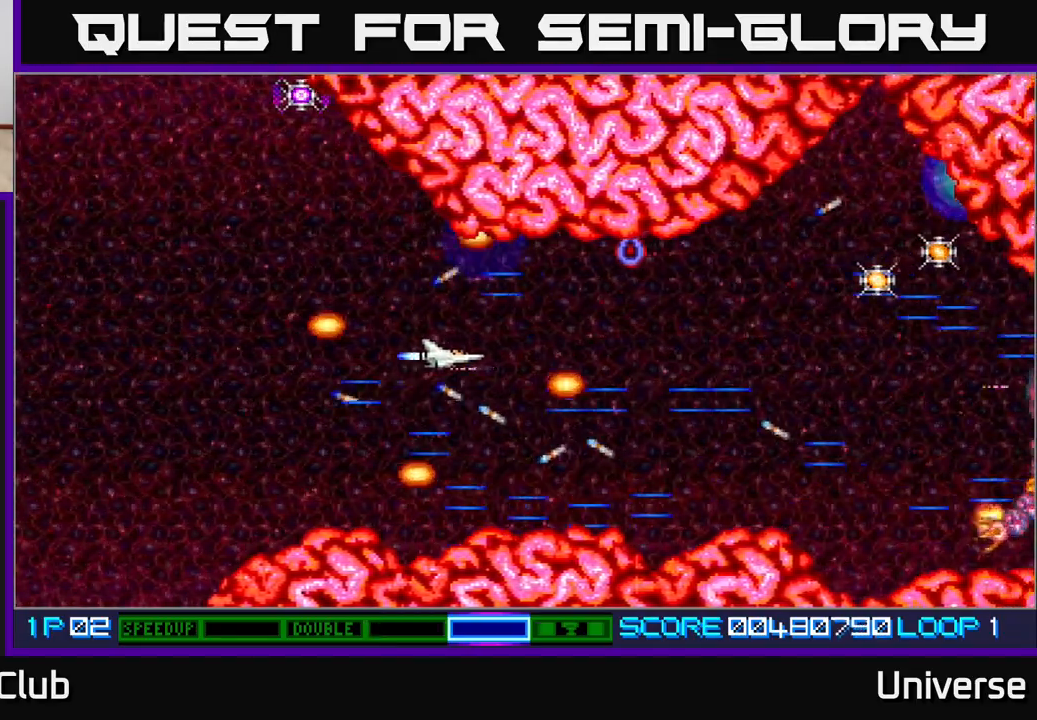
{"buttons": ["A", "DPAD_RIGHT"], "events": [[50, "DPAD_UP", "up"]]}
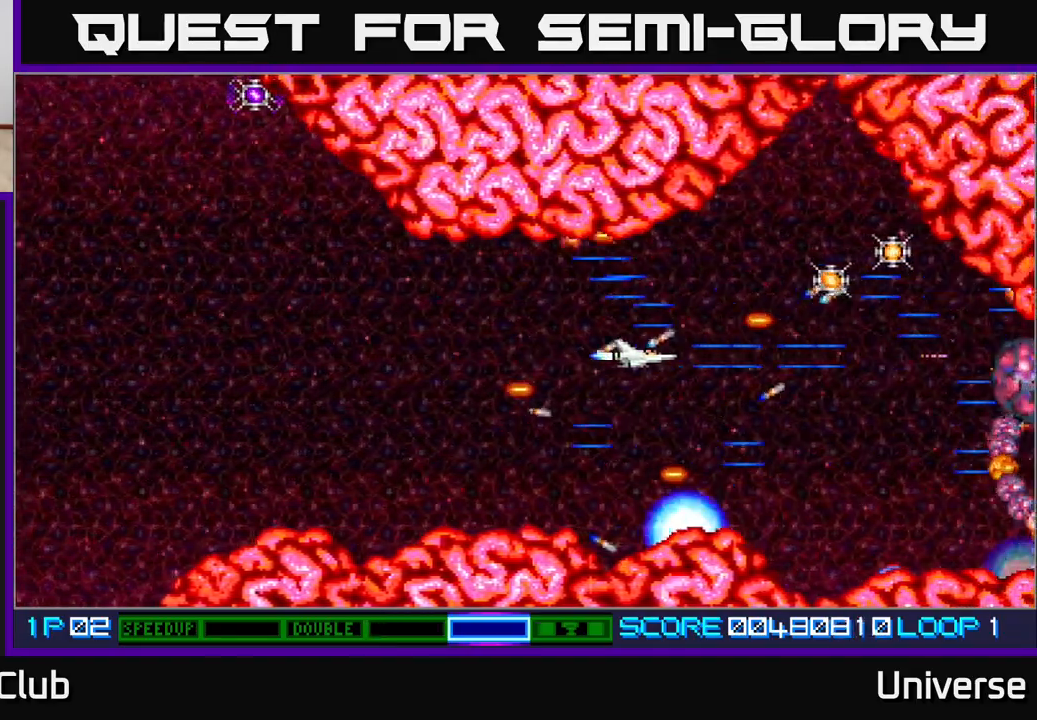
{"buttons": ["A"], "events": [[117, "DPAD_UP", "down"], [233, "DPAD_RIGHT", "up"], [267, "A", "up"], [267, "DPAD_UP", "up"], [283, "A", "down"], [283, "DPAD_RIGHT", "down"], [283, "DPAD_UP", "down"], [333, "DPAD_UP", "up"], [400, "DPAD_RIGHT", "up"]]}